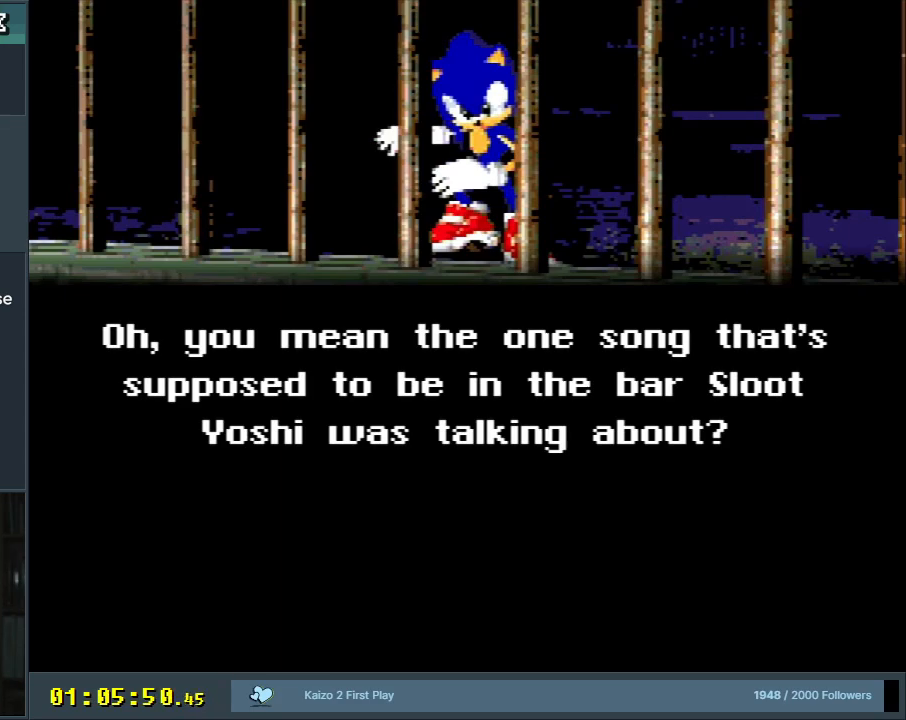
Gameplay with a controller (Nintendo layout); each line is a JSON object with the inputs held at the frame after it. "events" lists button and stick changes between this image and that frame as [ms after this image, input, new state], when the widget could be followed in between. Not read: L3 R3.
{"buttons": [], "events": [[217, "A", "down"], [400, "A", "up"]]}
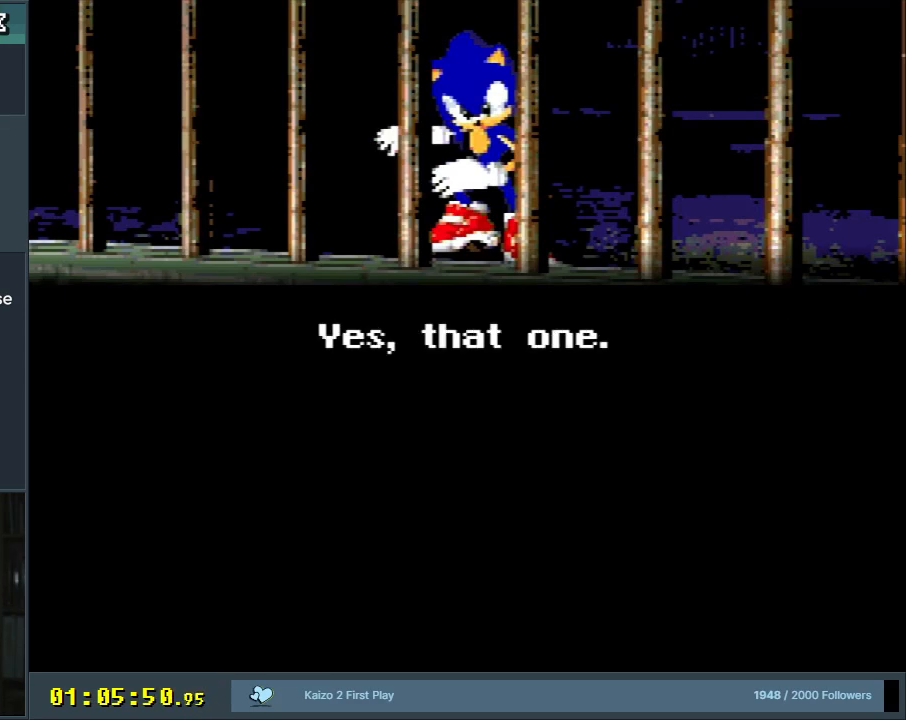
{"buttons": ["A"], "events": [[417, "A", "down"]]}
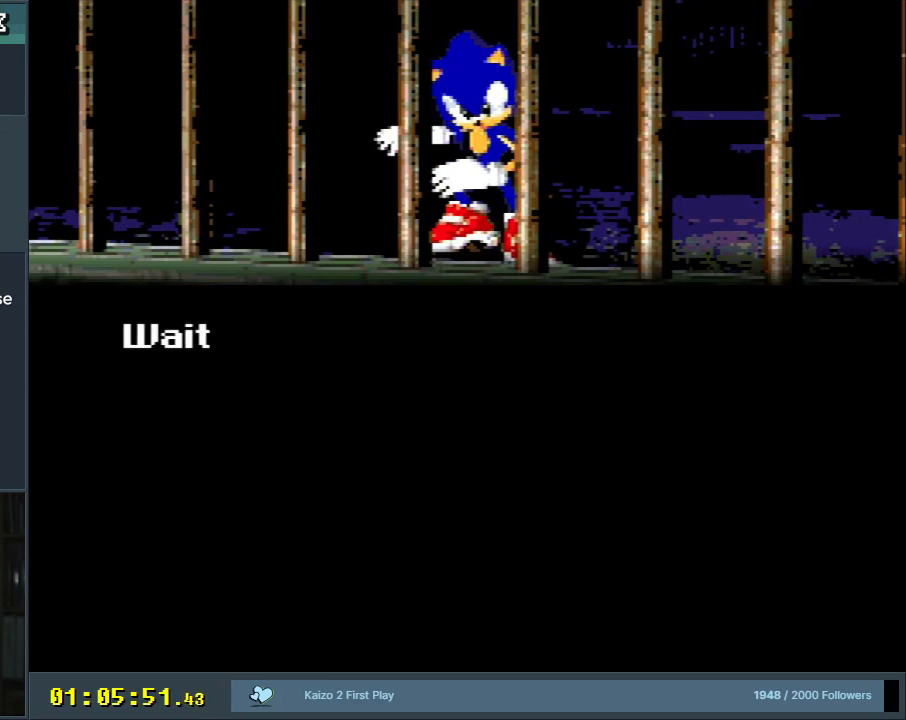
{"buttons": [], "events": [[83, "A", "up"]]}
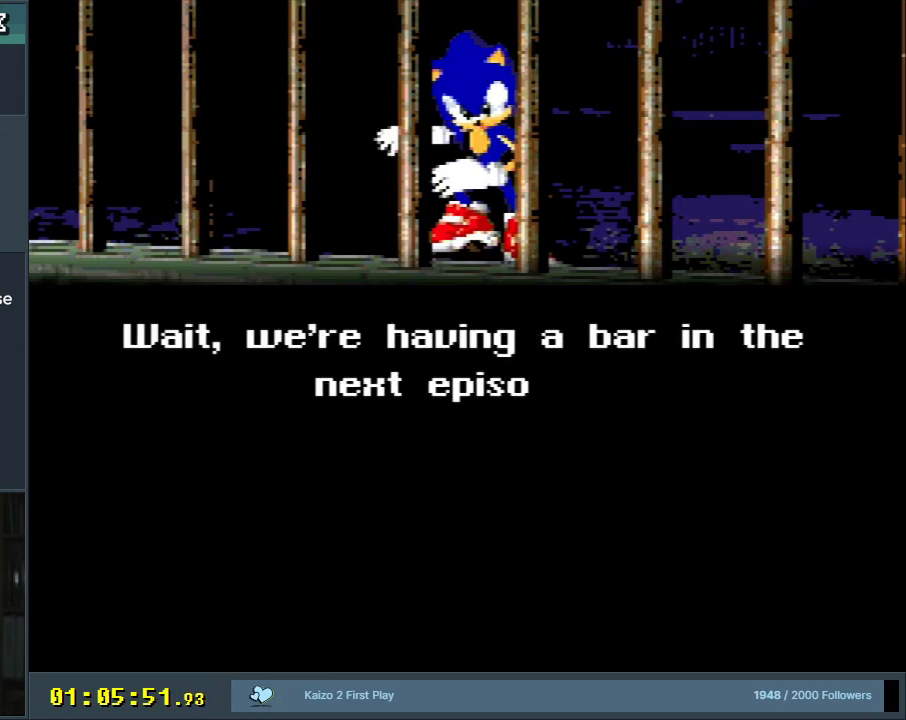
{"buttons": [], "events": []}
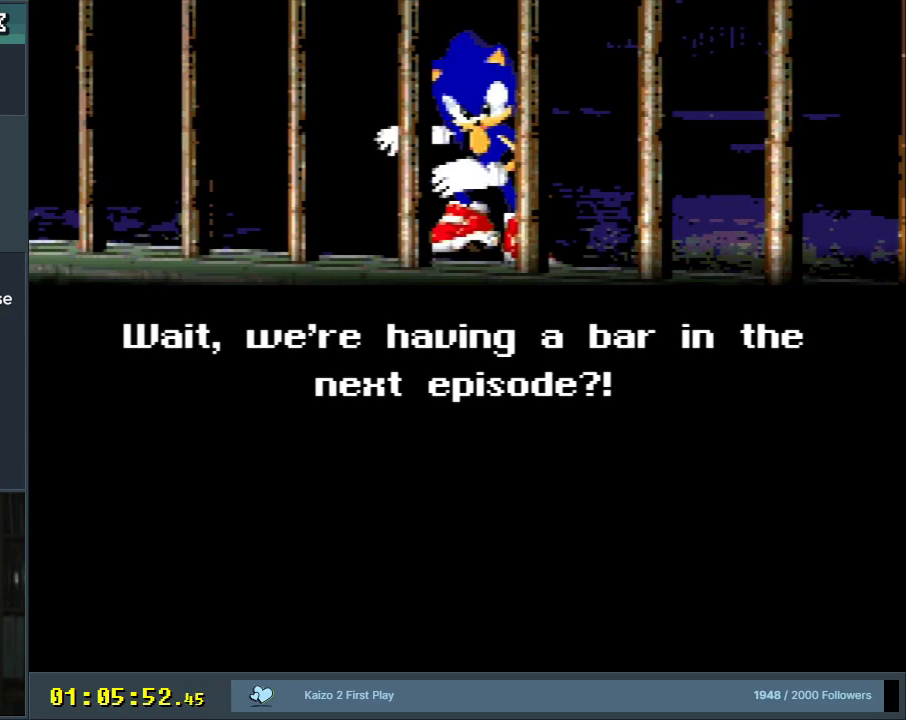
{"buttons": [], "events": []}
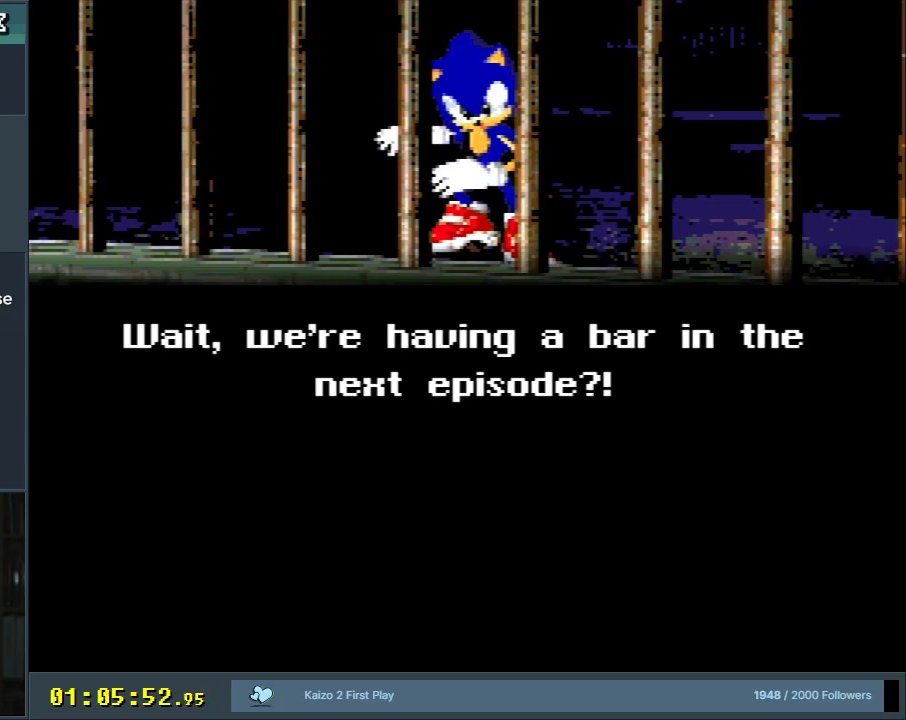
{"buttons": [], "events": []}
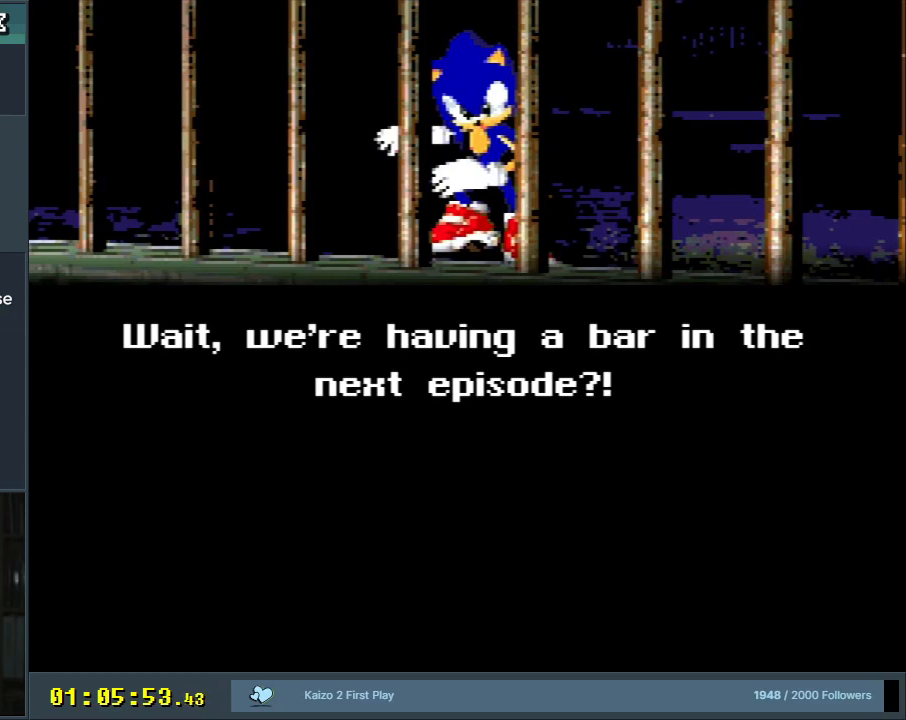
{"buttons": [], "events": [[283, "A", "down"], [450, "A", "up"]]}
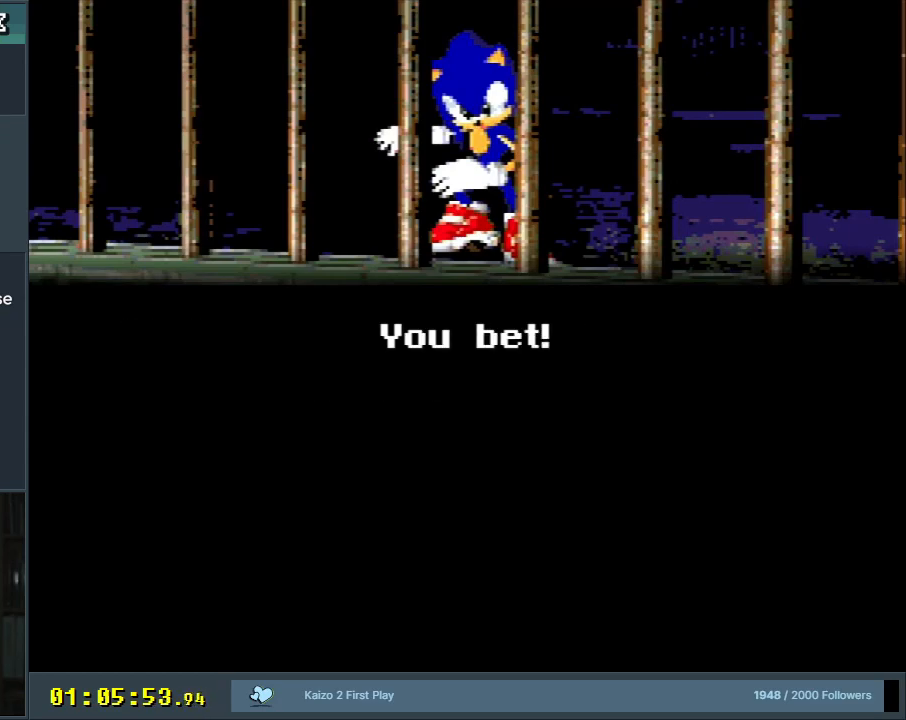
{"buttons": [], "events": []}
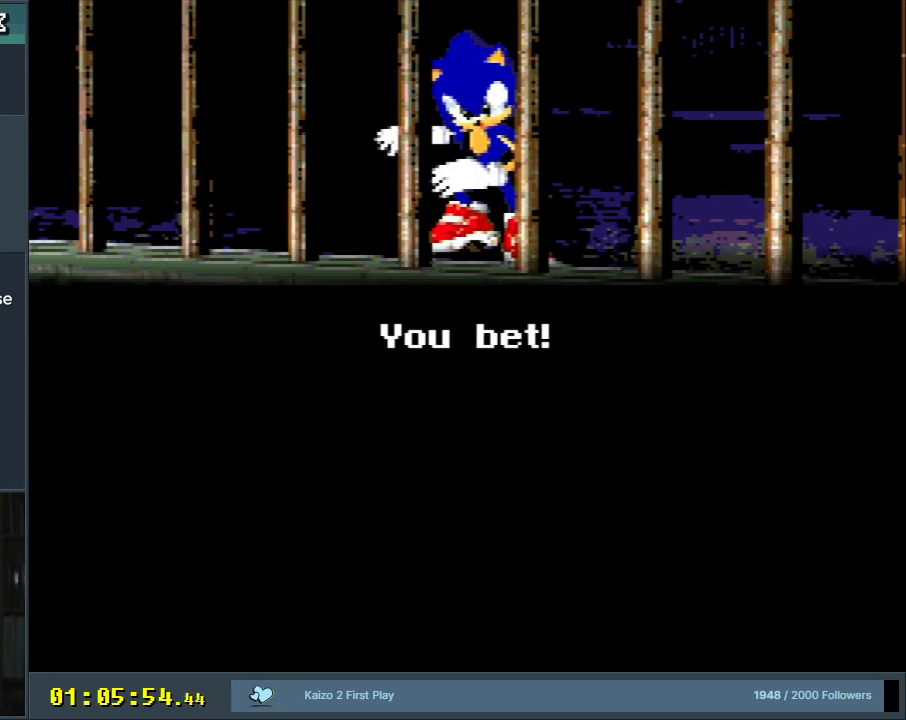
{"buttons": [], "events": [[83, "A", "down"], [233, "A", "up"]]}
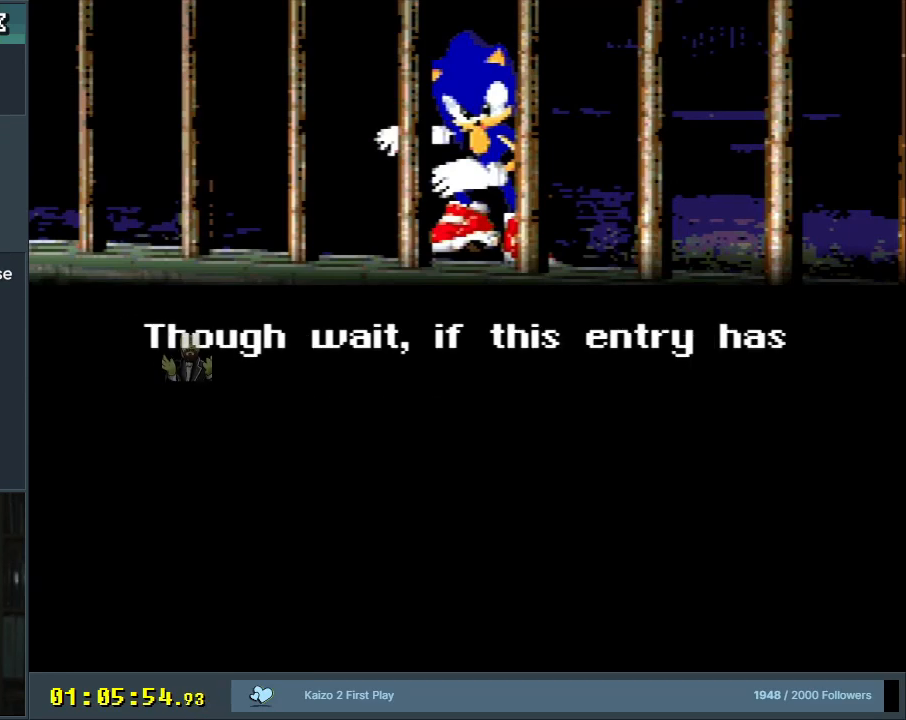
{"buttons": [], "events": []}
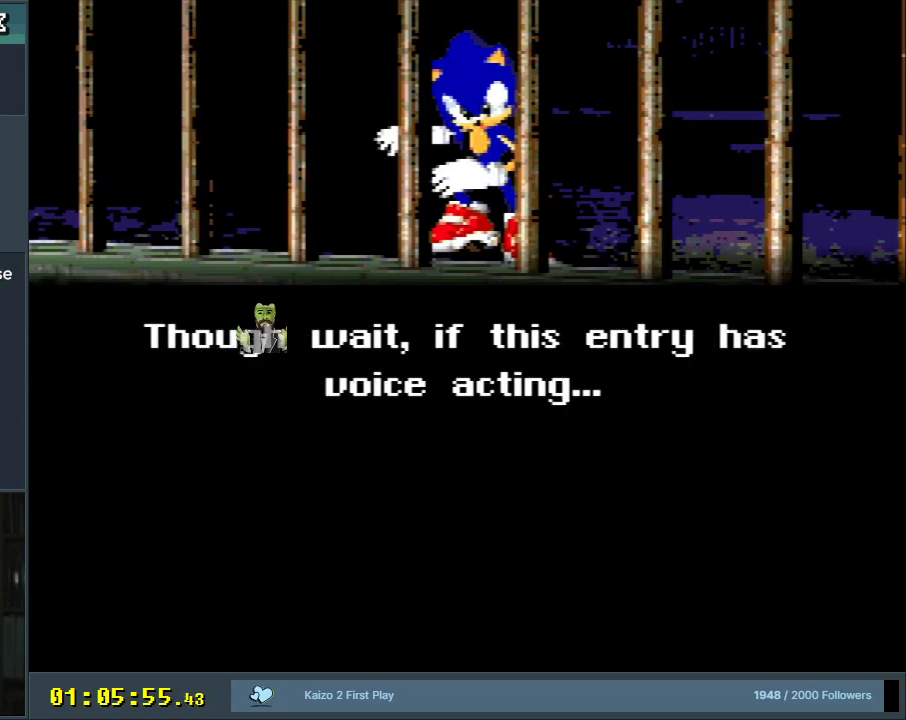
{"buttons": [], "events": []}
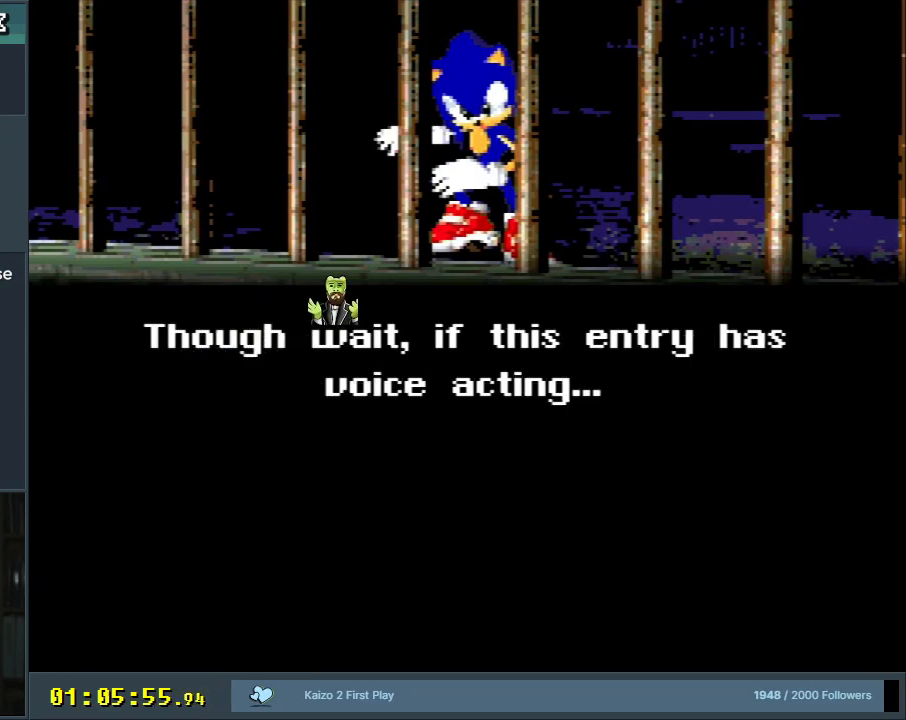
{"buttons": [], "events": []}
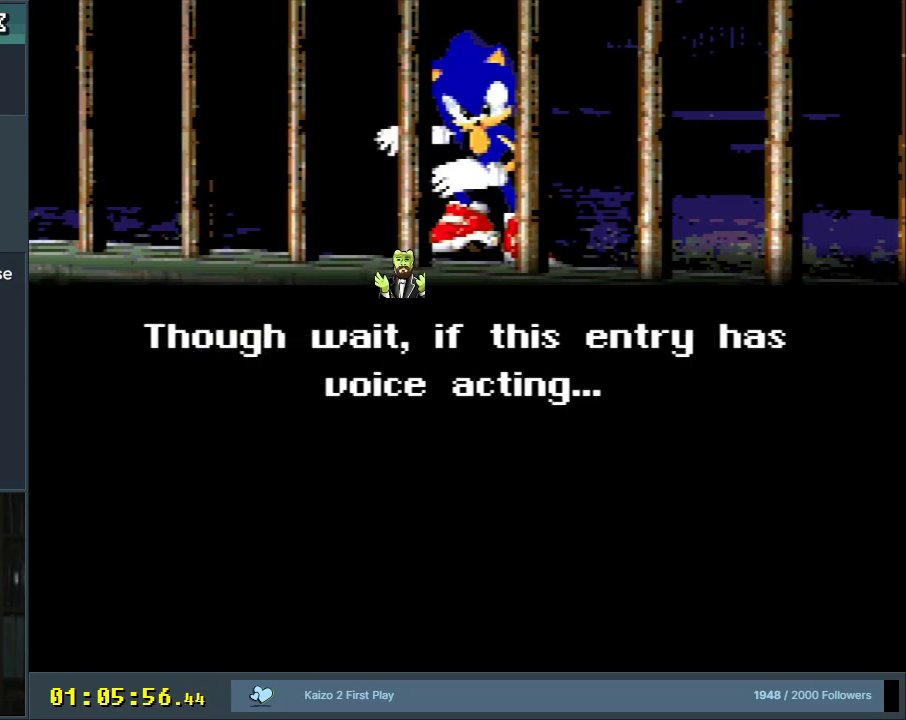
{"buttons": [], "events": []}
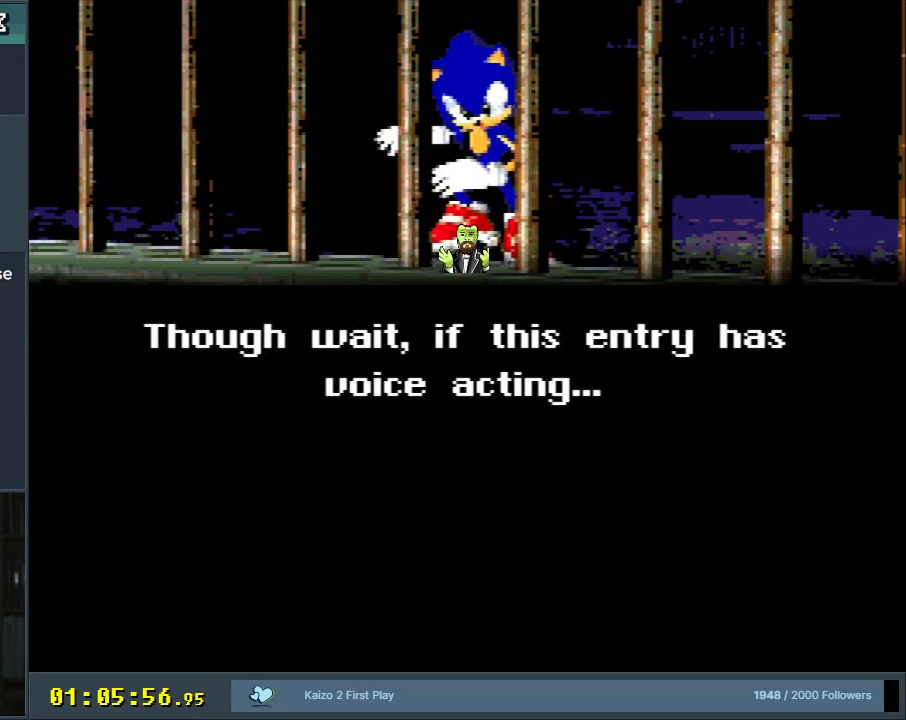
{"buttons": [], "events": [[283, "A", "down"], [400, "A", "up"]]}
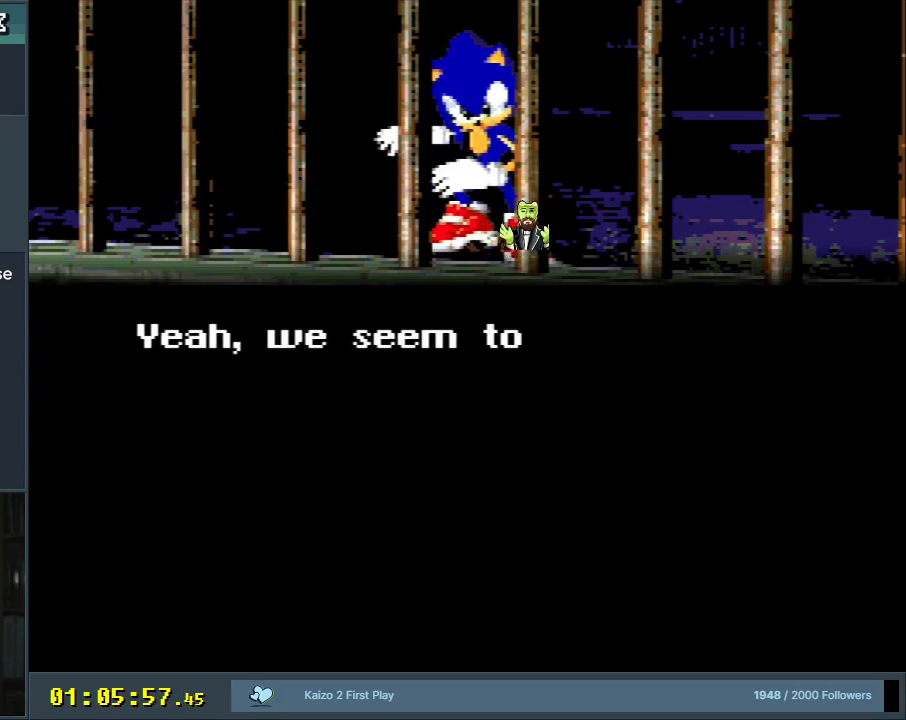
{"buttons": [], "events": []}
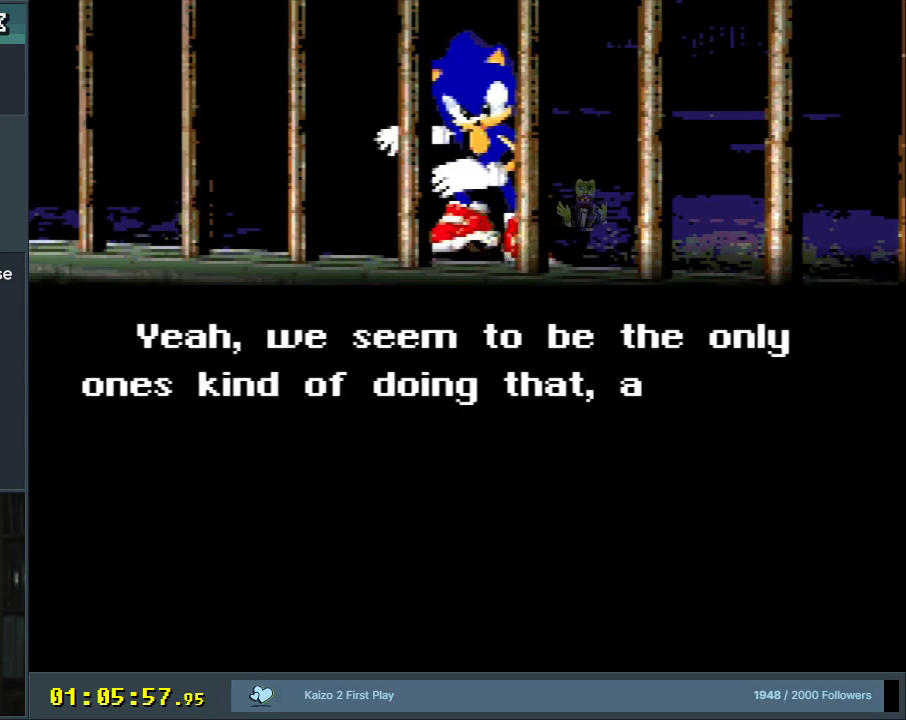
{"buttons": [], "events": []}
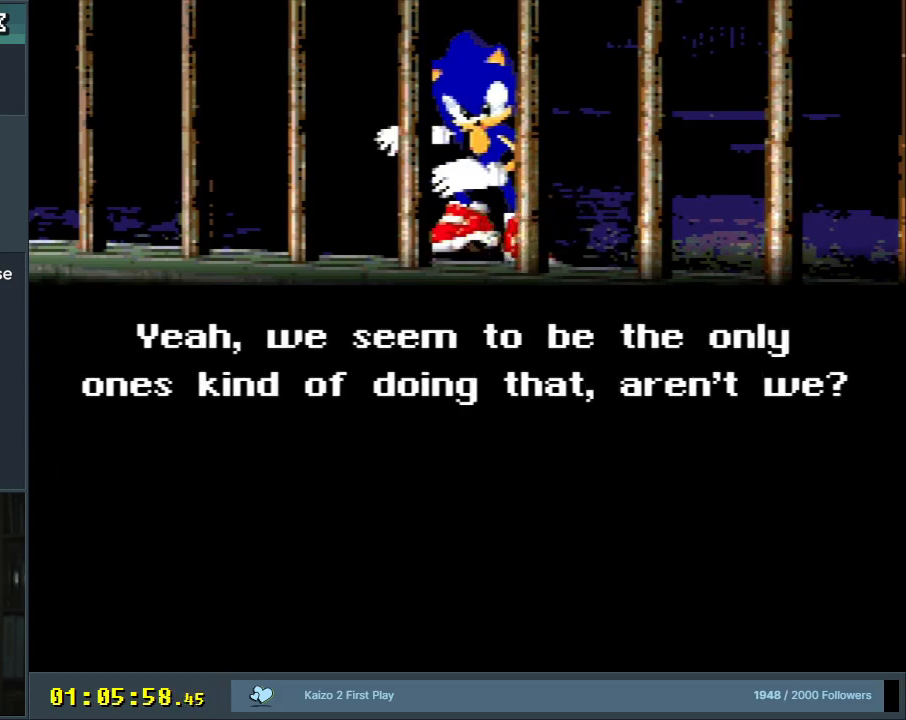
{"buttons": [], "events": []}